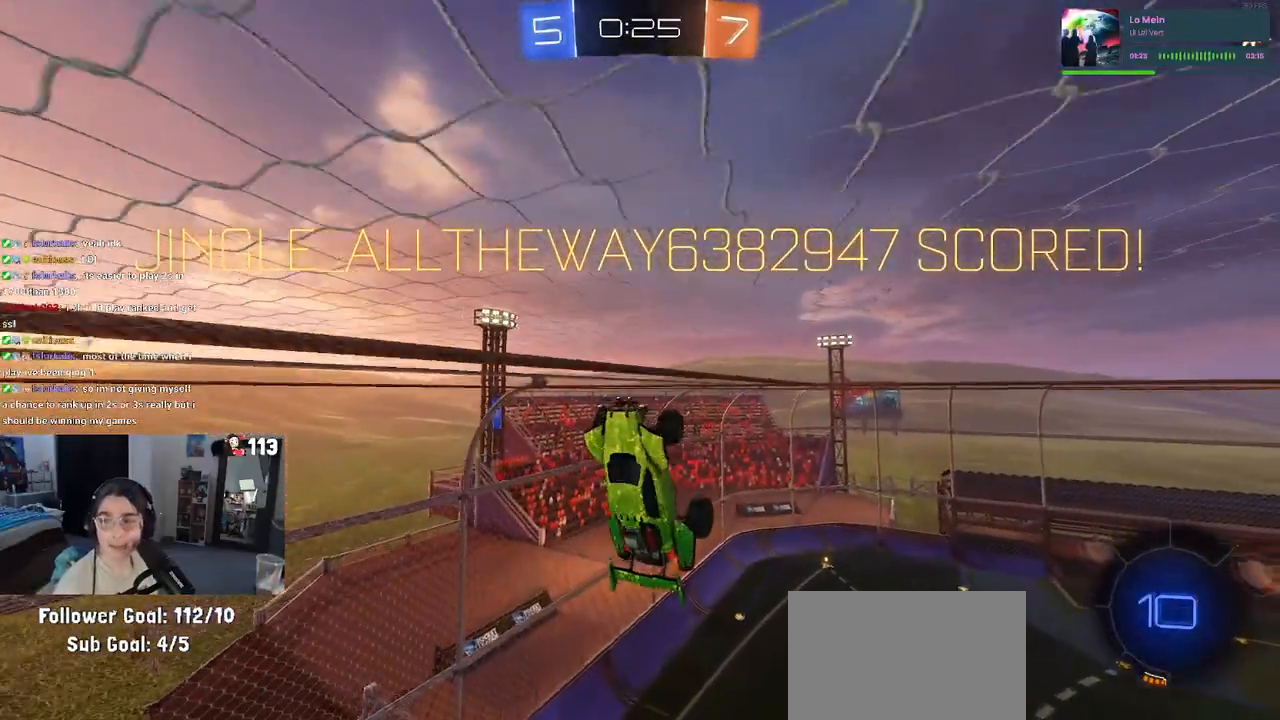
Gameplay with a controller (PlayStation layout); each line is a JSON object with the inputs held at the frame after it. "events" lists button and stick changes between this image and that frame as [ms after this image, input, new state], when the widget could be followed in between.
{"buttons": ["CROSS"], "left_stick": "center", "right_stick": "center", "events": [[100, "CROSS", "up"], [167, "CROSS", "down"], [283, "CROSS", "up"], [350, "CROSS", "down"], [433, "CROSS", "up"], [500, "CROSS", "down"]]}
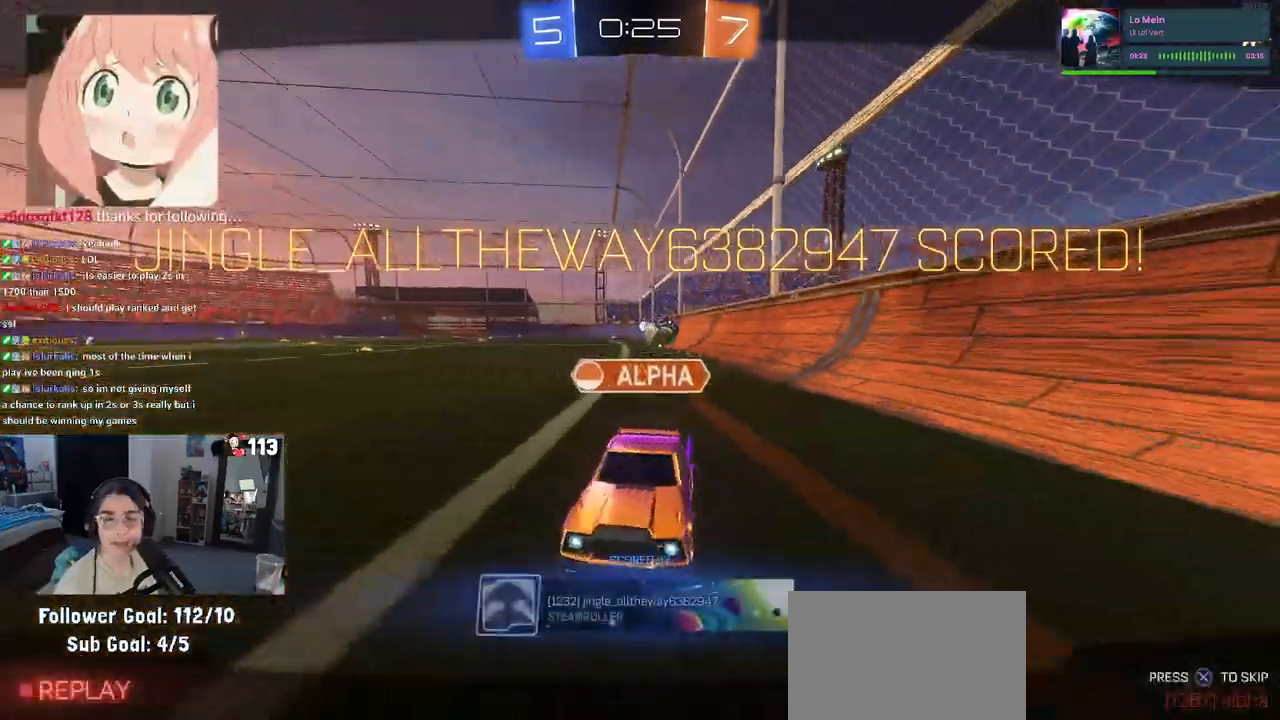
{"buttons": [], "left_stick": "center", "right_stick": "center", "events": [[117, "CROSS", "up"], [200, "CROSS", "down"], [267, "CROSS", "up"], [350, "CROSS", "down"], [450, "CROSS", "up"]]}
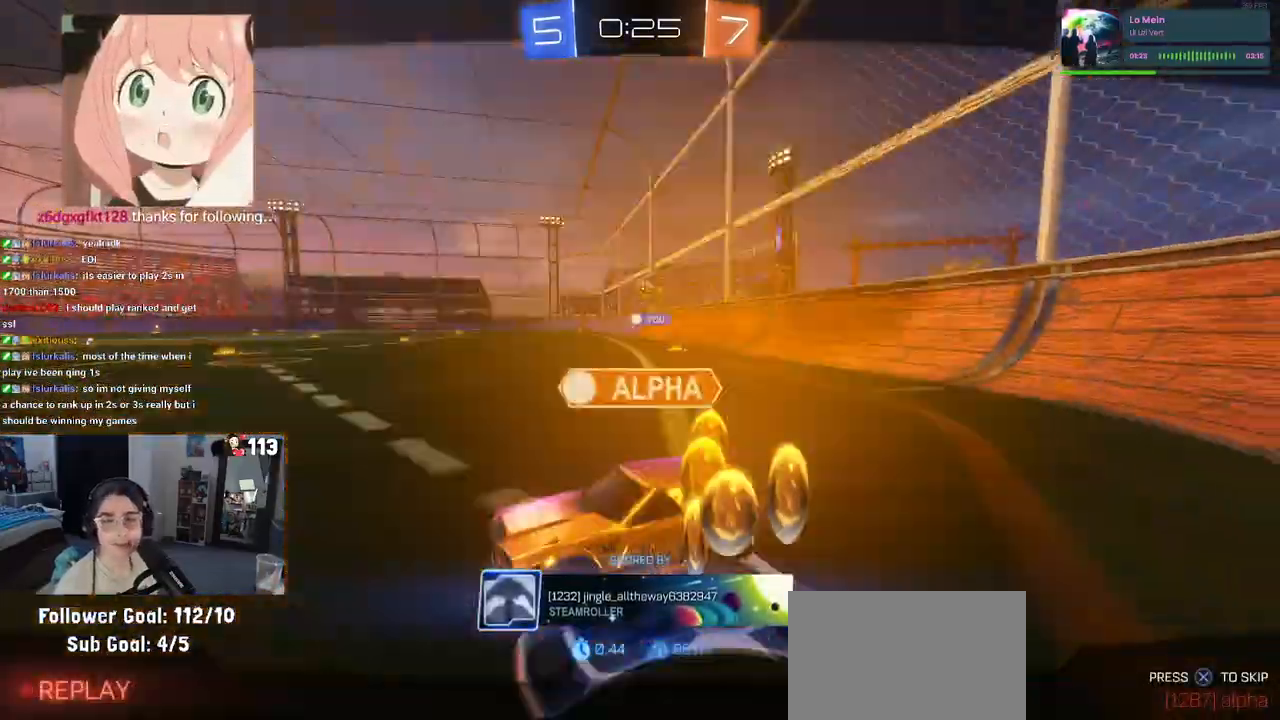
{"buttons": [], "left_stick": "center", "right_stick": "center", "events": [[33, "CROSS", "down"], [100, "CROSS", "up"], [150, "CROSS", "down"], [183, "CROSS", "up"]]}
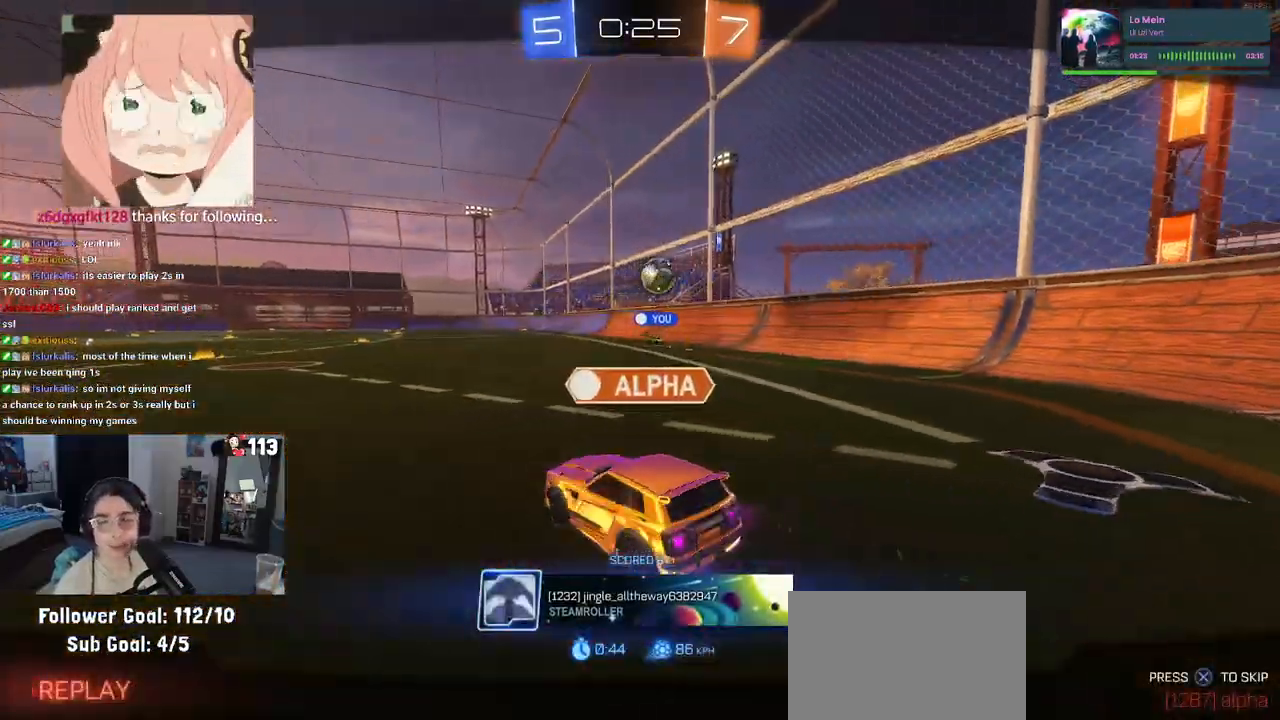
{"buttons": [], "left_stick": "center", "right_stick": "center", "events": []}
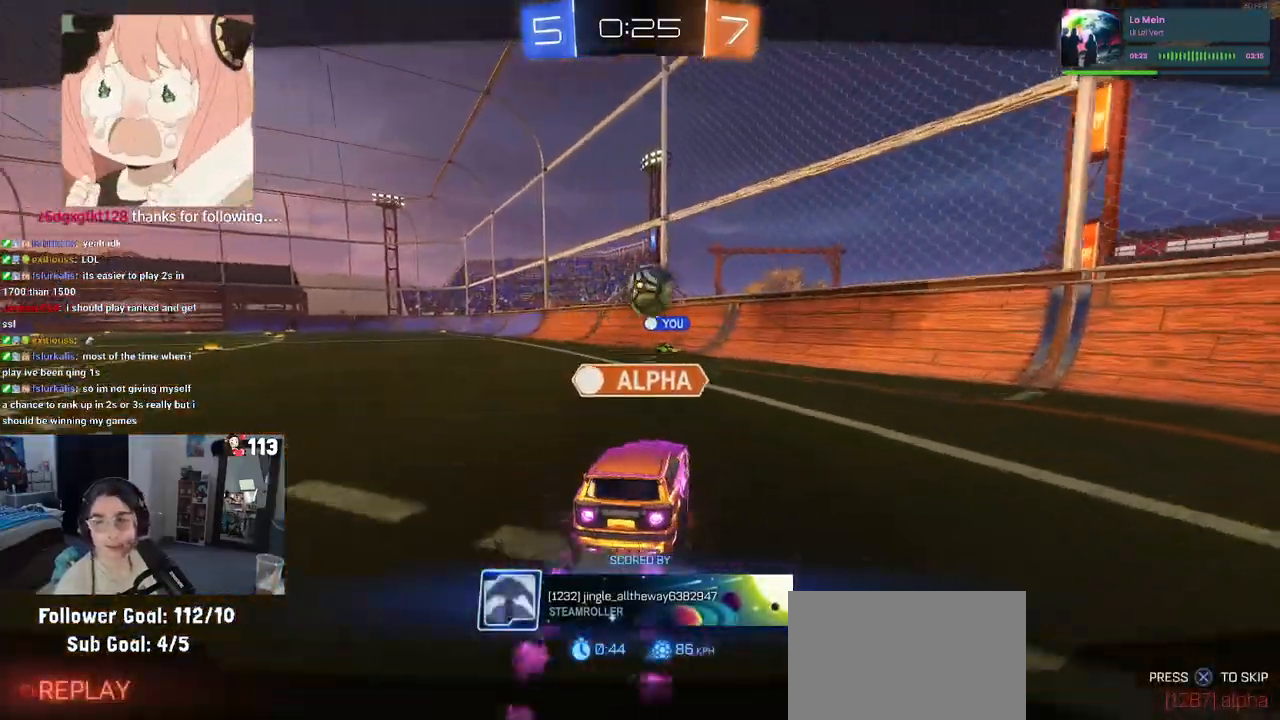
{"buttons": ["CROSS"], "left_stick": "center", "right_stick": "center", "events": [[267, "CROSS", "down"], [383, "CROSS", "up"], [483, "CROSS", "down"]]}
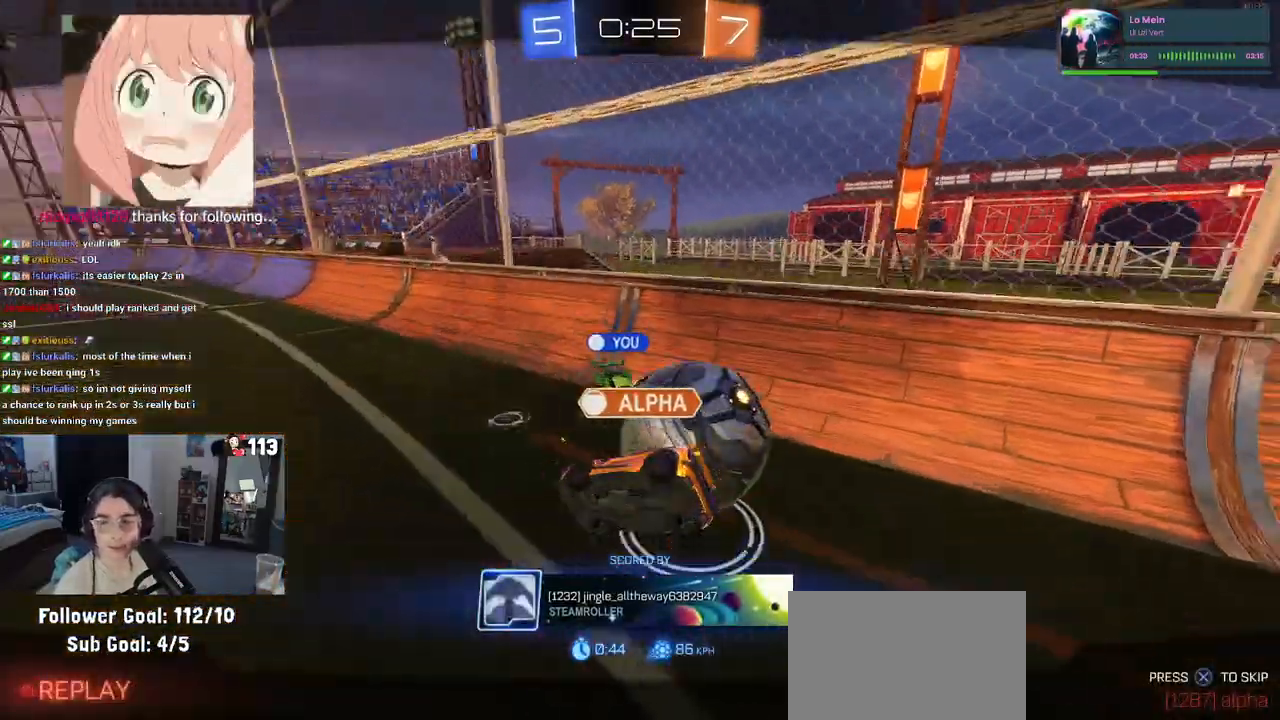
{"buttons": [], "left_stick": "center", "right_stick": "center", "events": [[67, "CROSS", "up"], [150, "CROSS", "down"], [283, "CROSS", "up"], [317, "CROSS", "down"], [450, "CROSS", "up"]]}
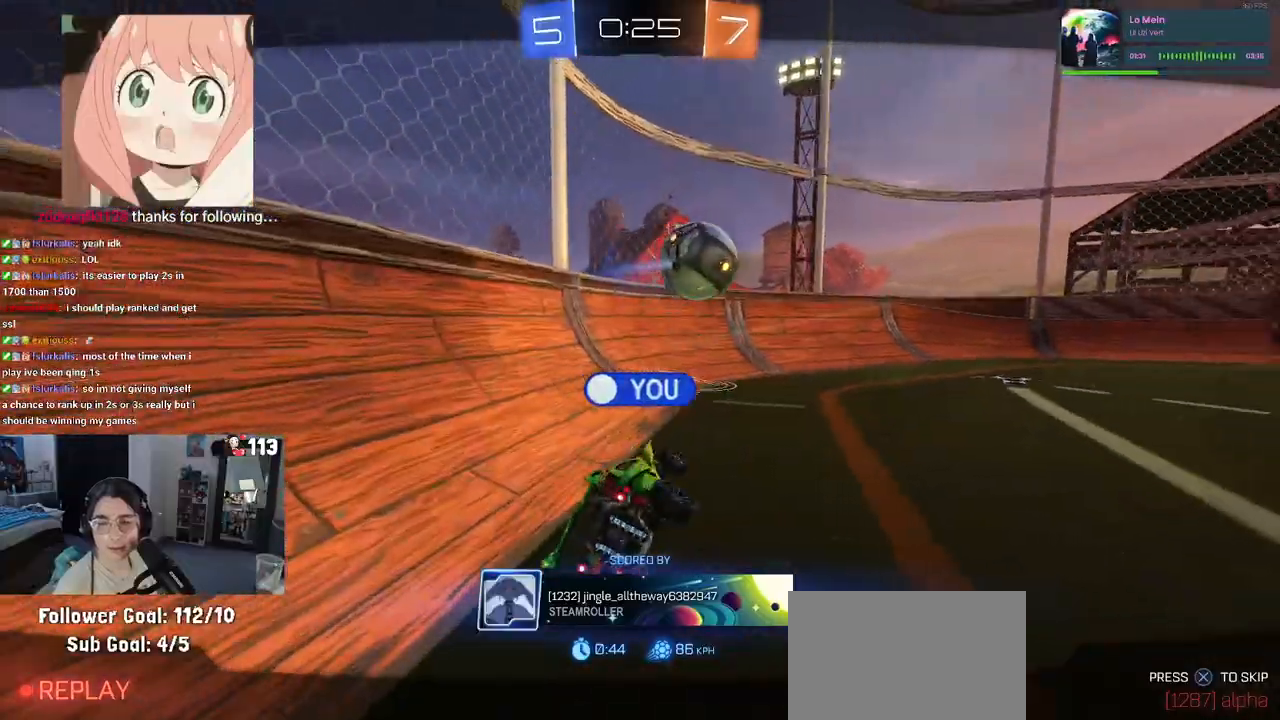
{"buttons": [], "left_stick": "center", "right_stick": "center", "events": [[17, "CROSS", "down"], [133, "CROSS", "up"], [200, "CROSS", "down"], [317, "CROSS", "up"]]}
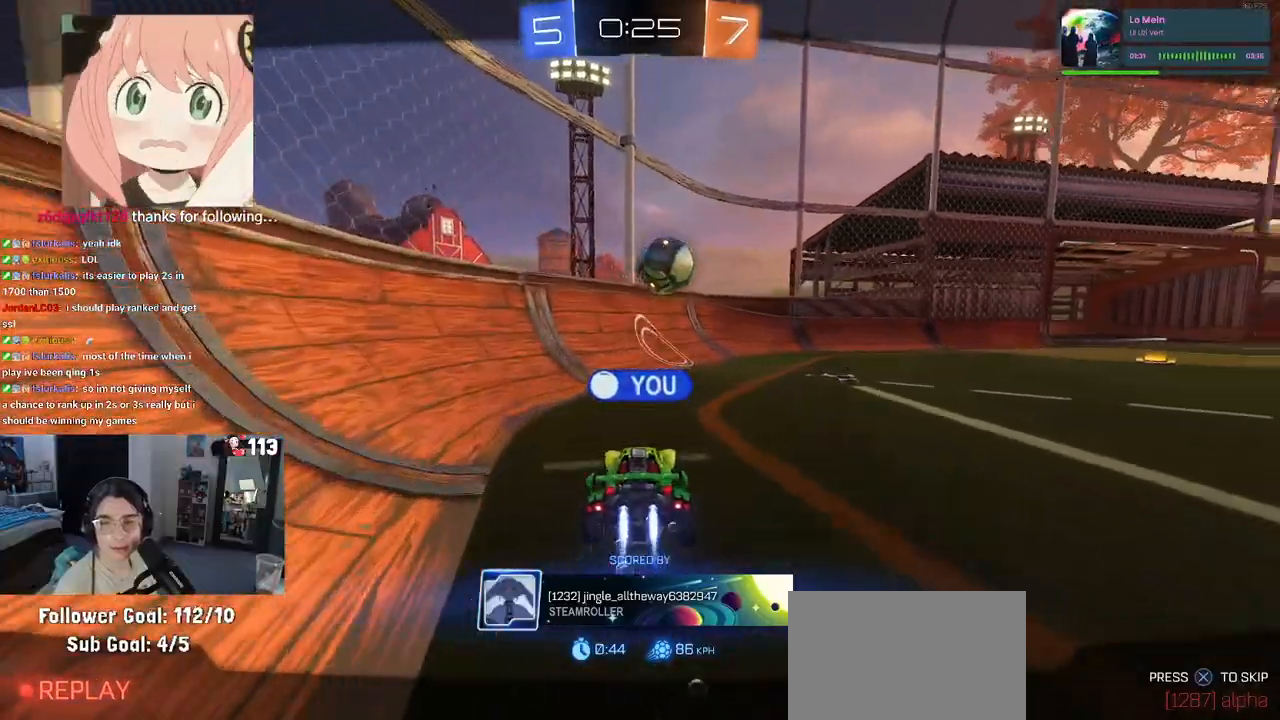
{"buttons": [], "left_stick": "center", "right_stick": "center", "events": []}
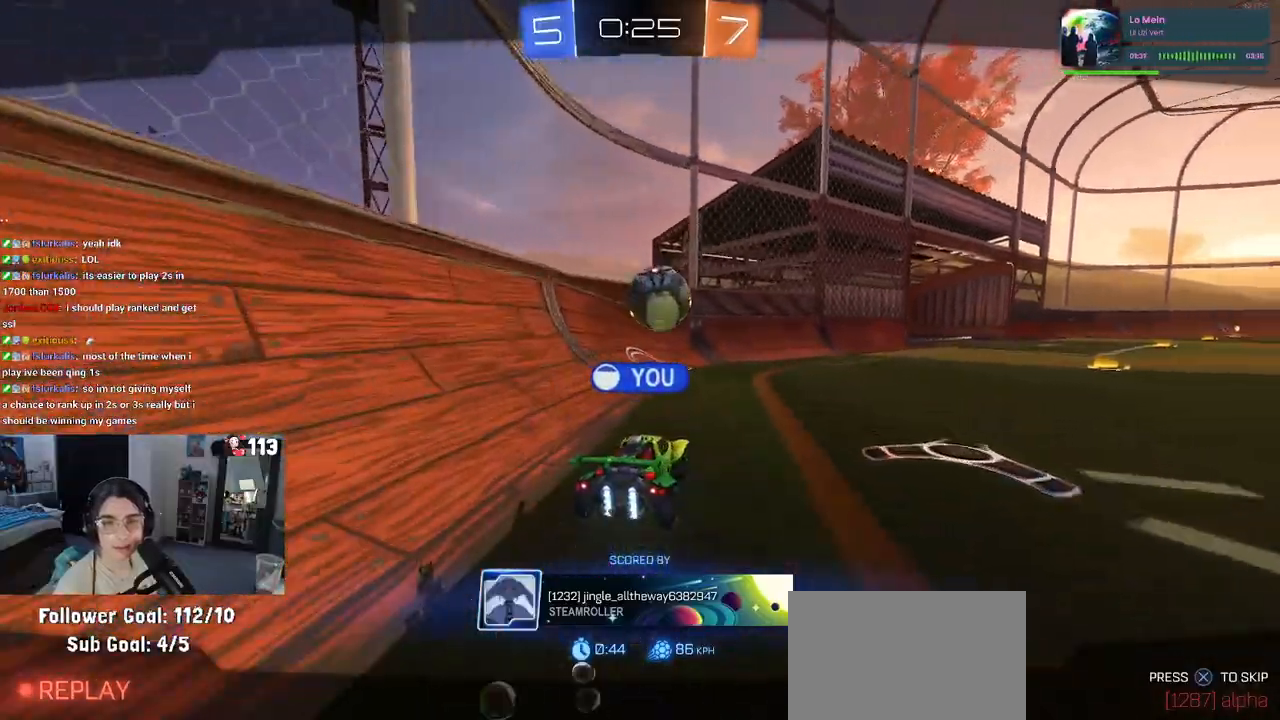
{"buttons": [], "left_stick": "center", "right_stick": "center", "events": []}
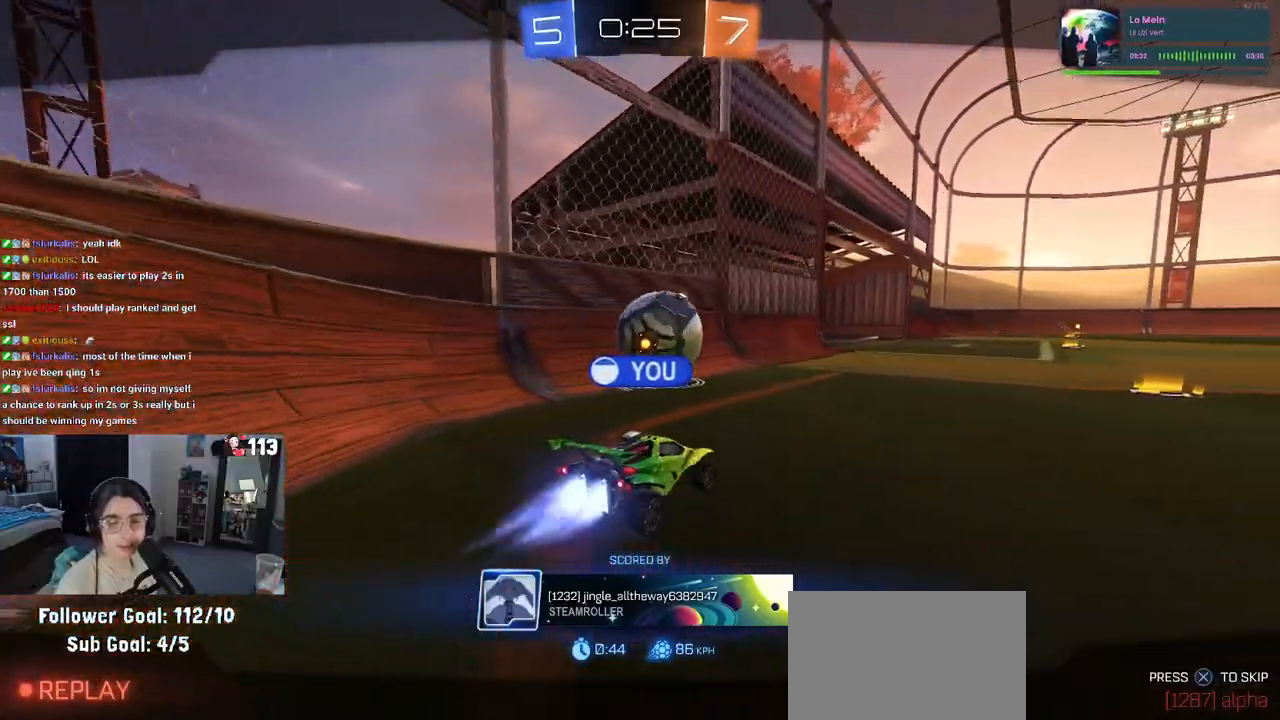
{"buttons": ["CROSS"], "left_stick": "center", "right_stick": "center", "events": [[433, "CROSS", "down"]]}
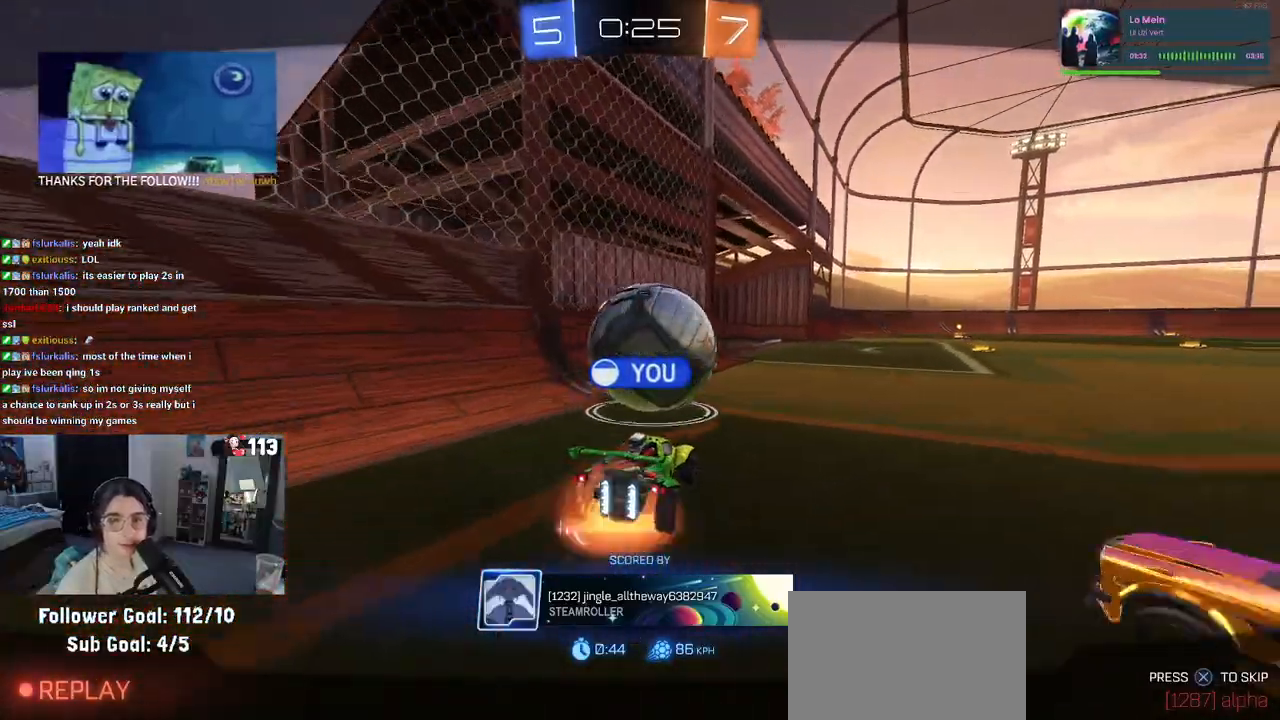
{"buttons": [], "left_stick": "center", "right_stick": "center", "events": [[50, "CROSS", "up"], [150, "CROSS", "down"], [233, "CROSS", "up"], [350, "CROSS", "down"], [450, "CROSS", "up"]]}
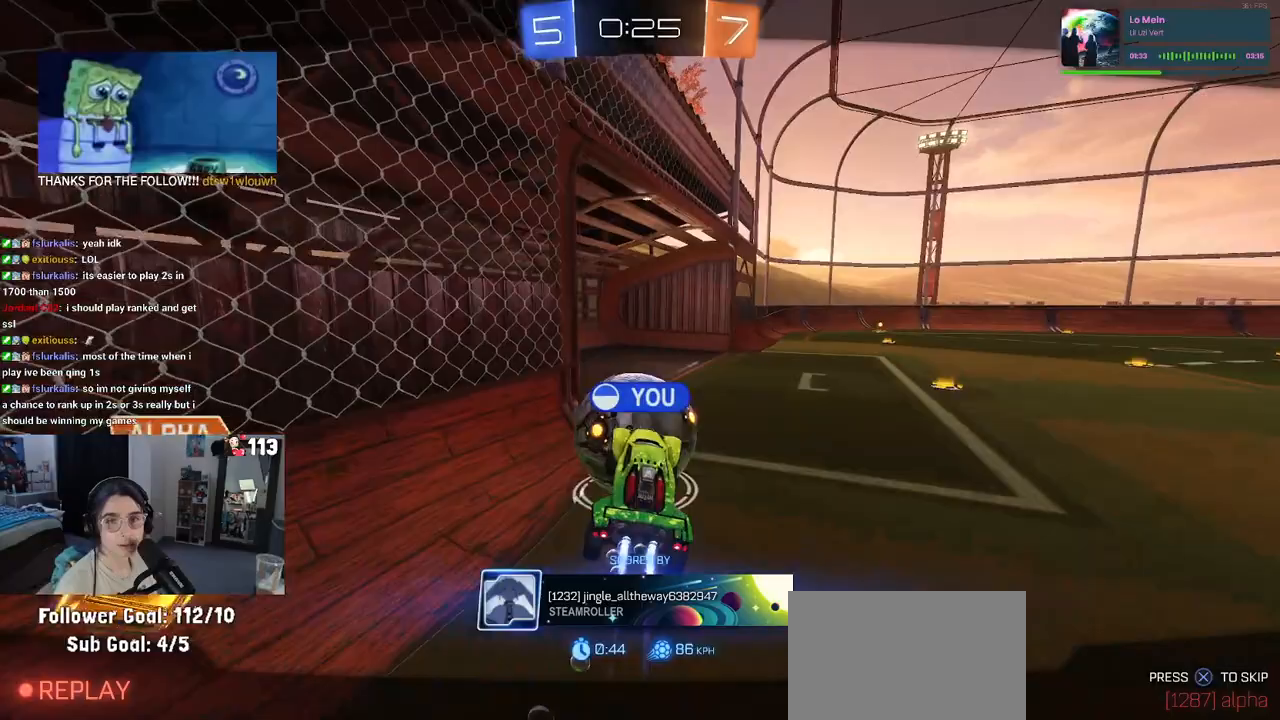
{"buttons": [], "left_stick": "center", "right_stick": "center", "events": [[33, "CROSS", "down"], [150, "CROSS", "up"]]}
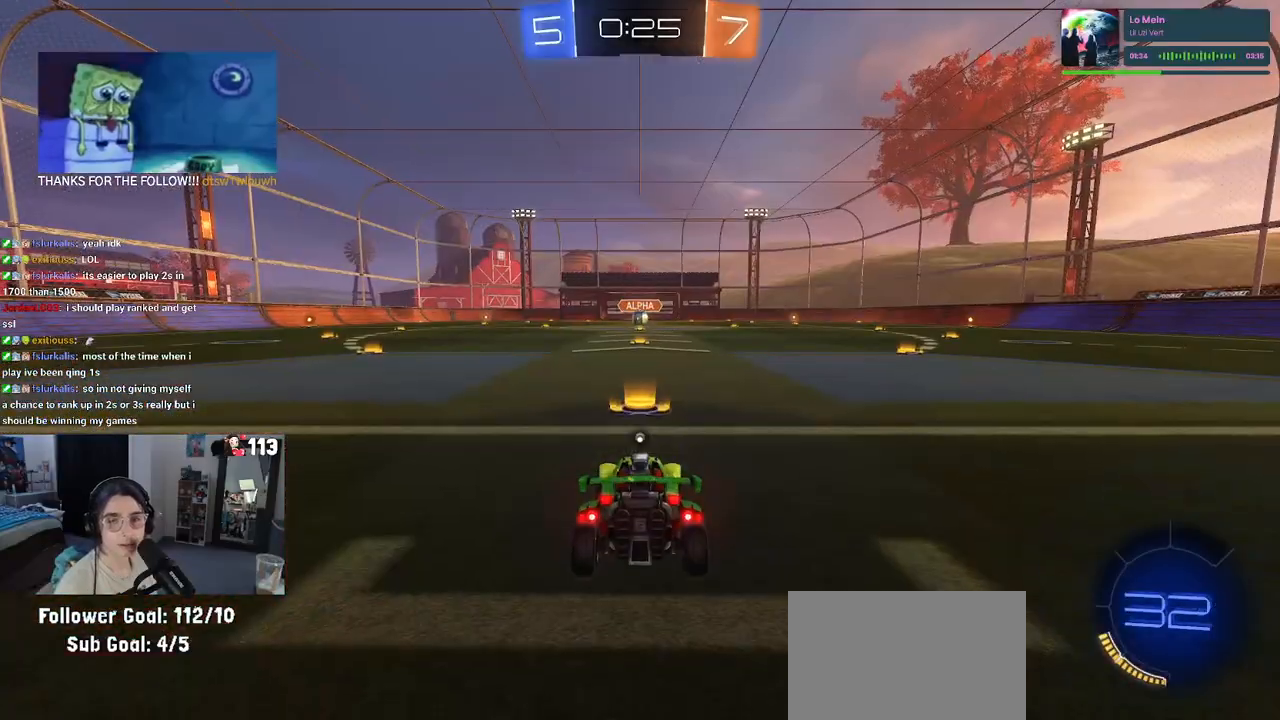
{"buttons": ["TRIANGLE", "R2"], "left_stick": "center", "right_stick": "center", "events": [[50, "R2", "down"], [317, "TRIANGLE", "down"], [400, "TRIANGLE", "up"], [500, "TRIANGLE", "down"]]}
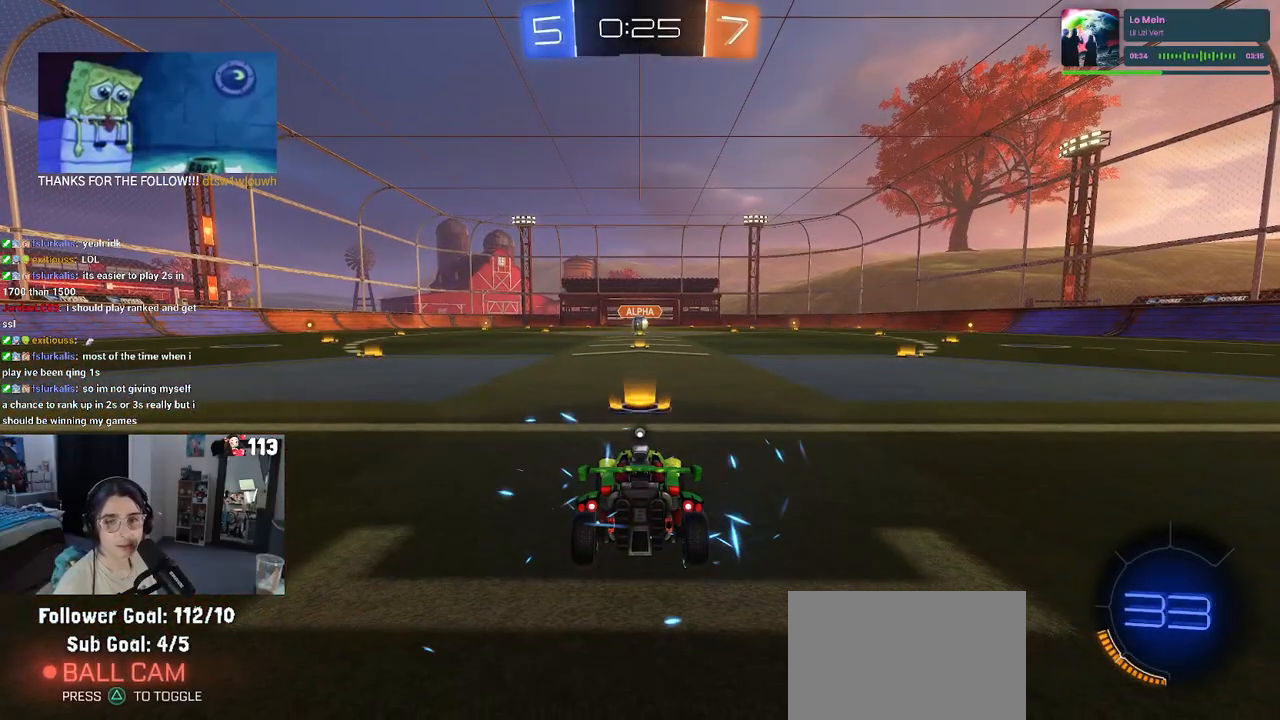
{"buttons": ["R2"], "left_stick": "center", "right_stick": "center", "events": [[83, "TRIANGLE", "up"]]}
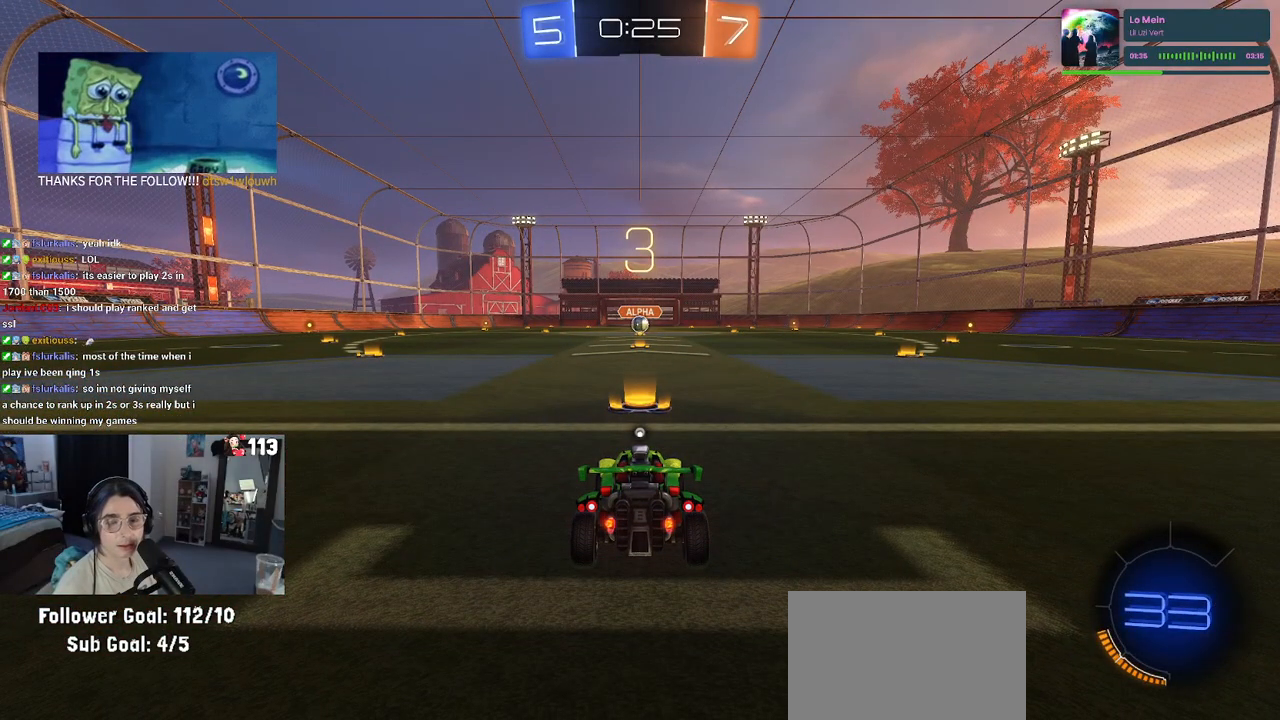
{"buttons": ["R2"], "left_stick": "center", "right_stick": "center", "events": []}
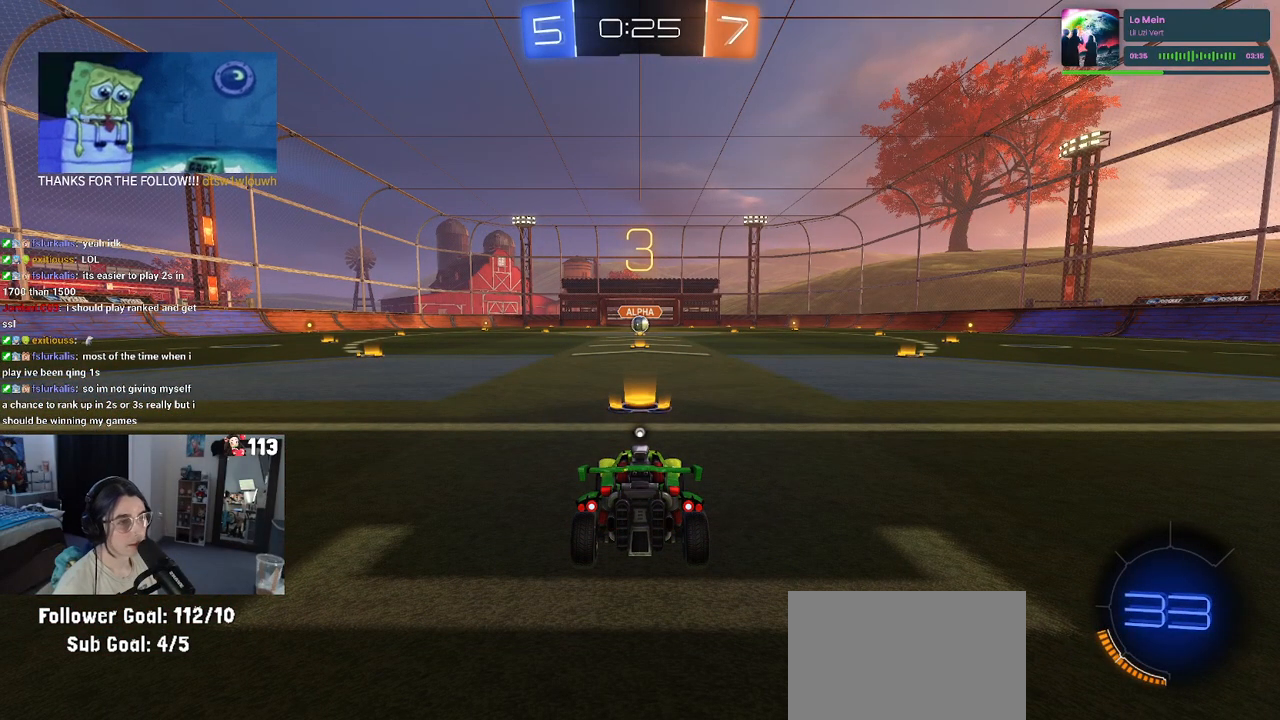
{"buttons": ["R1", "R2"], "left_stick": "center", "right_stick": "center", "events": [[50, "TRIANGLE", "down"], [100, "TRIANGLE", "up"], [500, "R1", "down"]]}
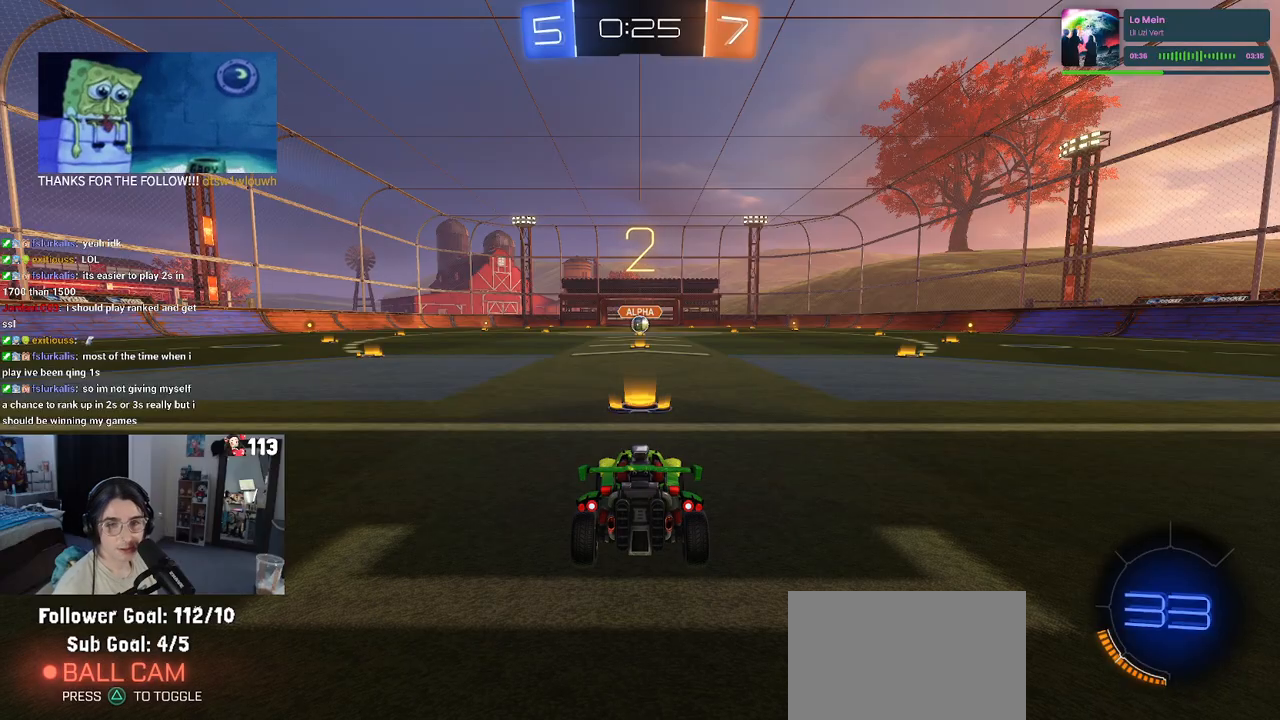
{"buttons": ["R1", "R2"], "left_stick": "center", "right_stick": "center", "events": []}
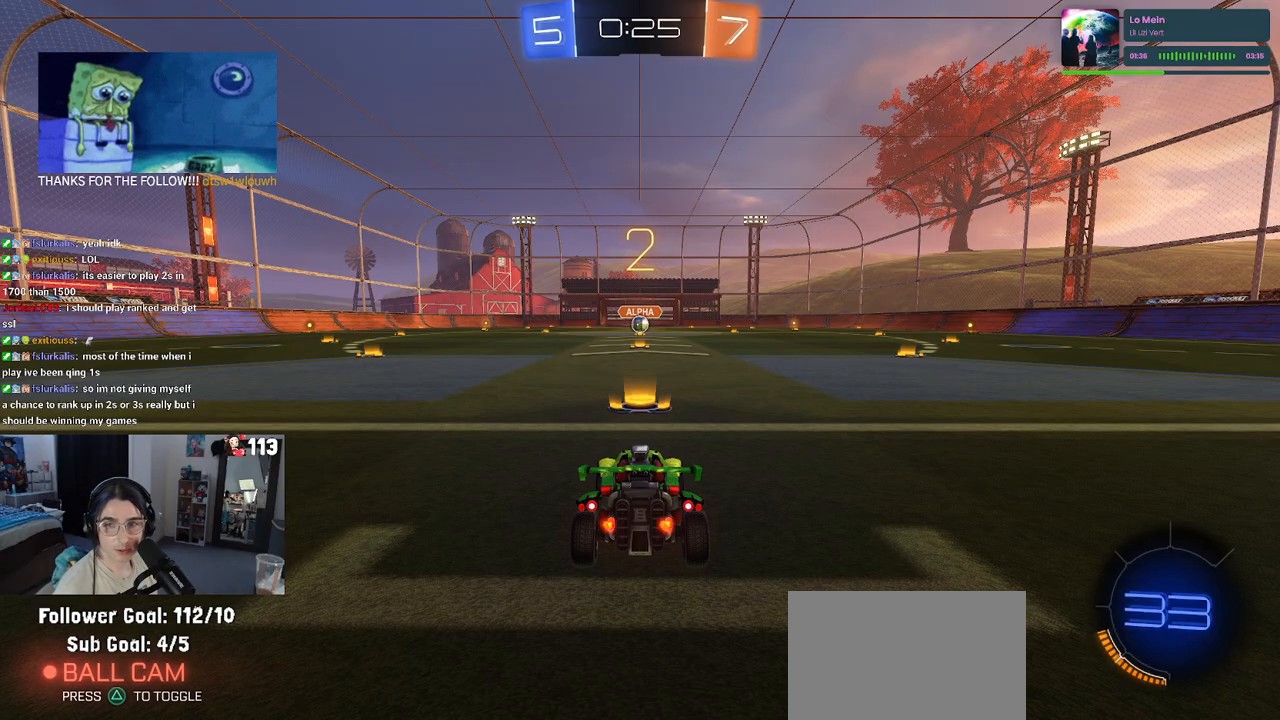
{"buttons": ["R1", "R2"], "left_stick": "center", "right_stick": "center", "events": []}
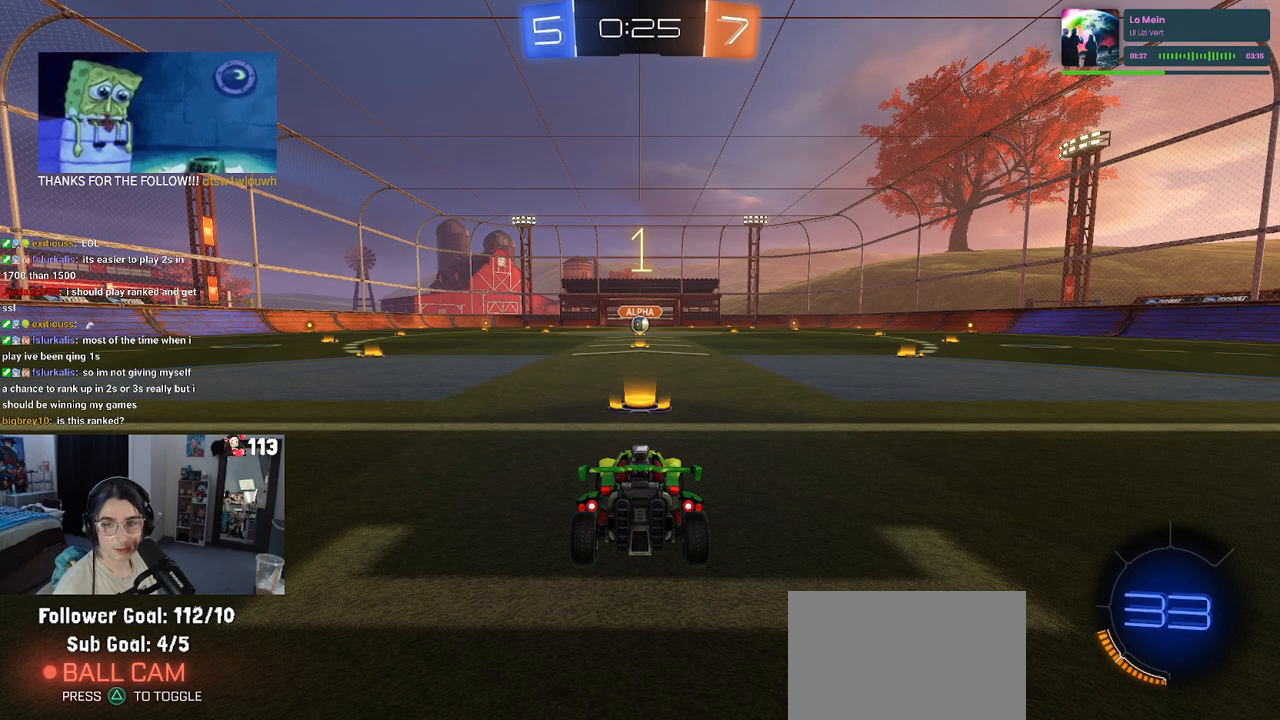
{"buttons": ["R1", "R2"], "left_stick": "center", "right_stick": "center", "events": []}
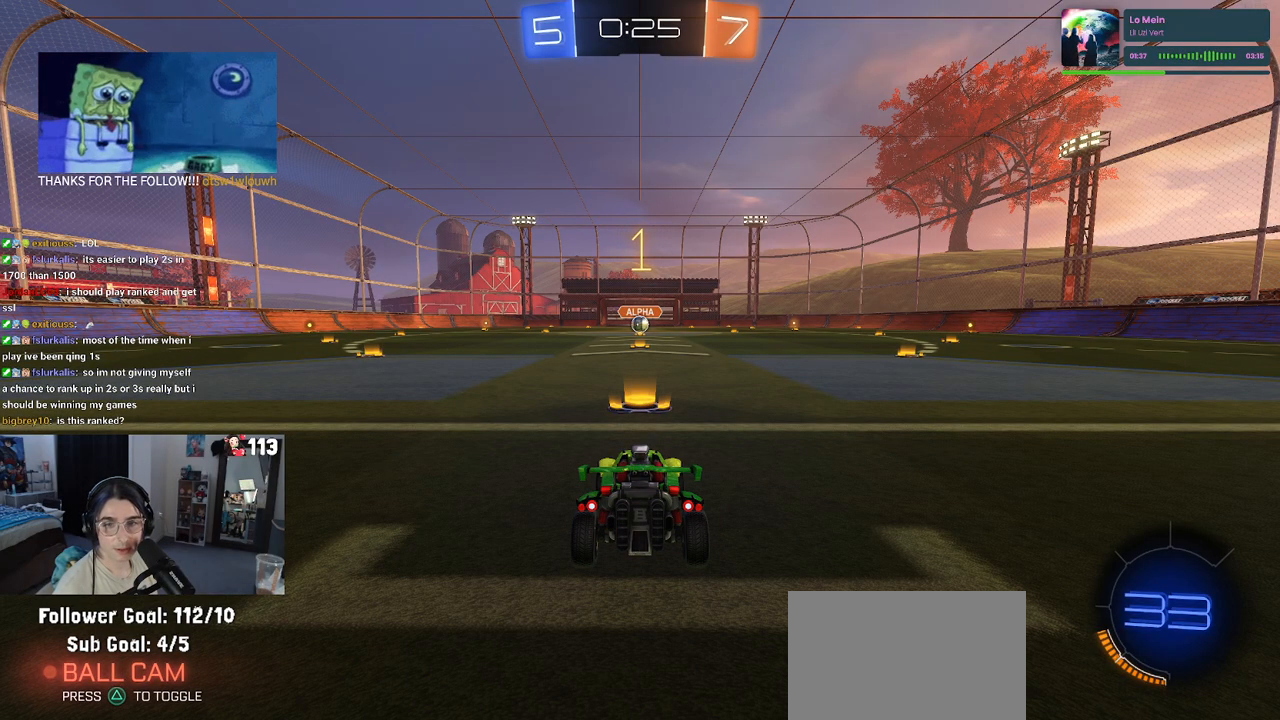
{"buttons": ["R1", "R2"], "left_stick": "center", "right_stick": "center", "events": []}
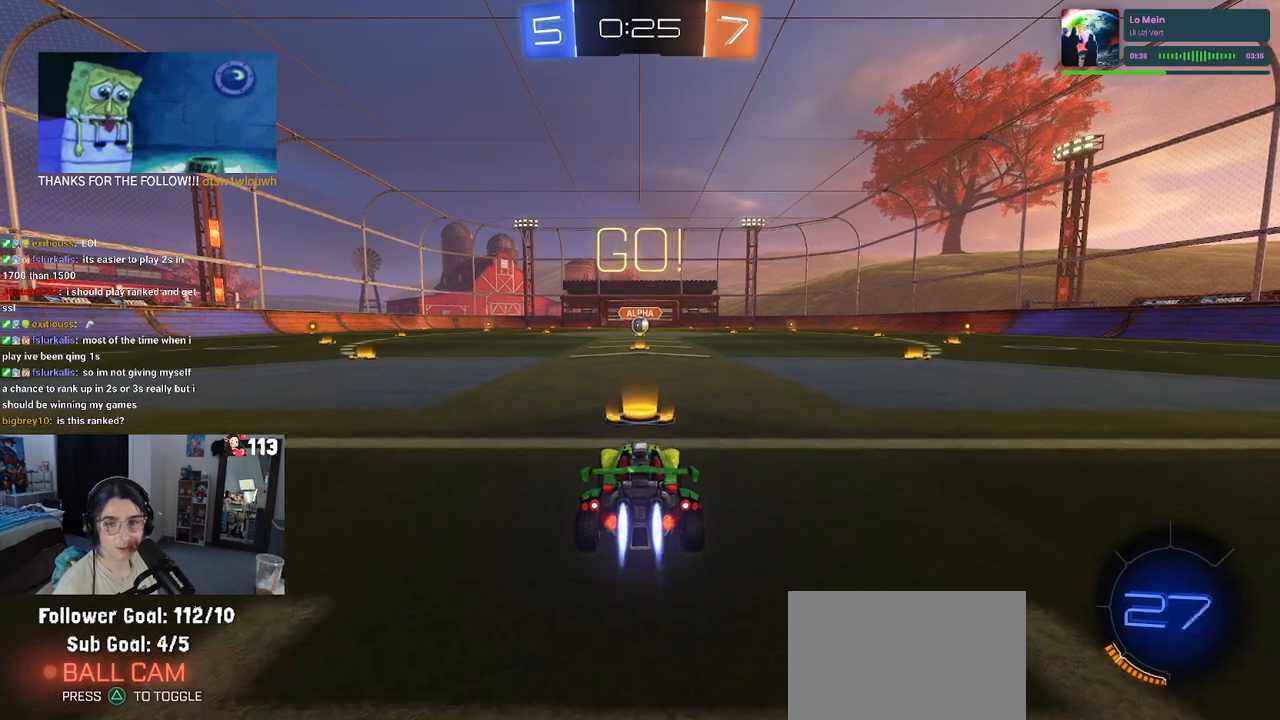
{"buttons": ["SQUARE", "R1", "R2"], "left_stick": "down", "right_stick": "center", "events": [[67, "left_stick", "right"], [200, "CROSS", "down"], [217, "left_stick", "up"], [267, "left_stick", "up-left"], [283, "CROSS", "up"], [333, "CROSS", "down"], [383, "SQUARE", "down"], [400, "left_stick", "down"], [417, "CROSS", "up"]]}
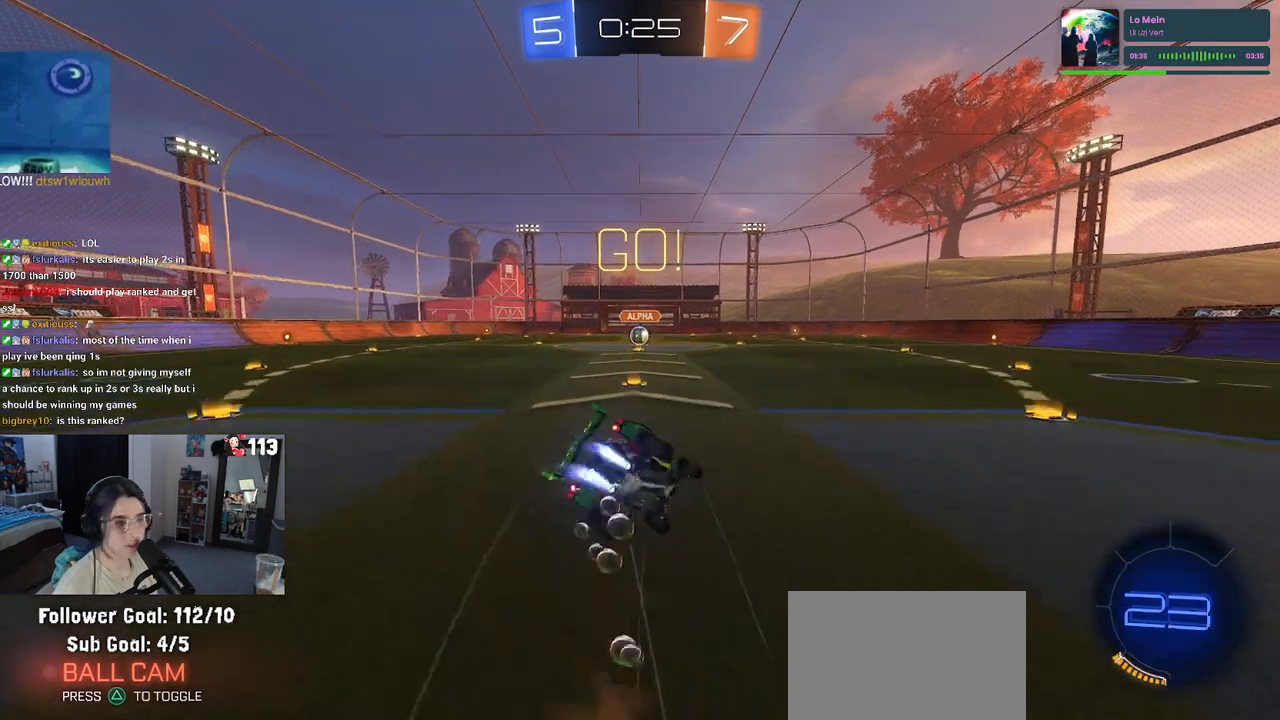
{"buttons": ["SQUARE", "R1", "R2"], "left_stick": "down-left", "right_stick": "center", "events": [[167, "left_stick", "down-left"]]}
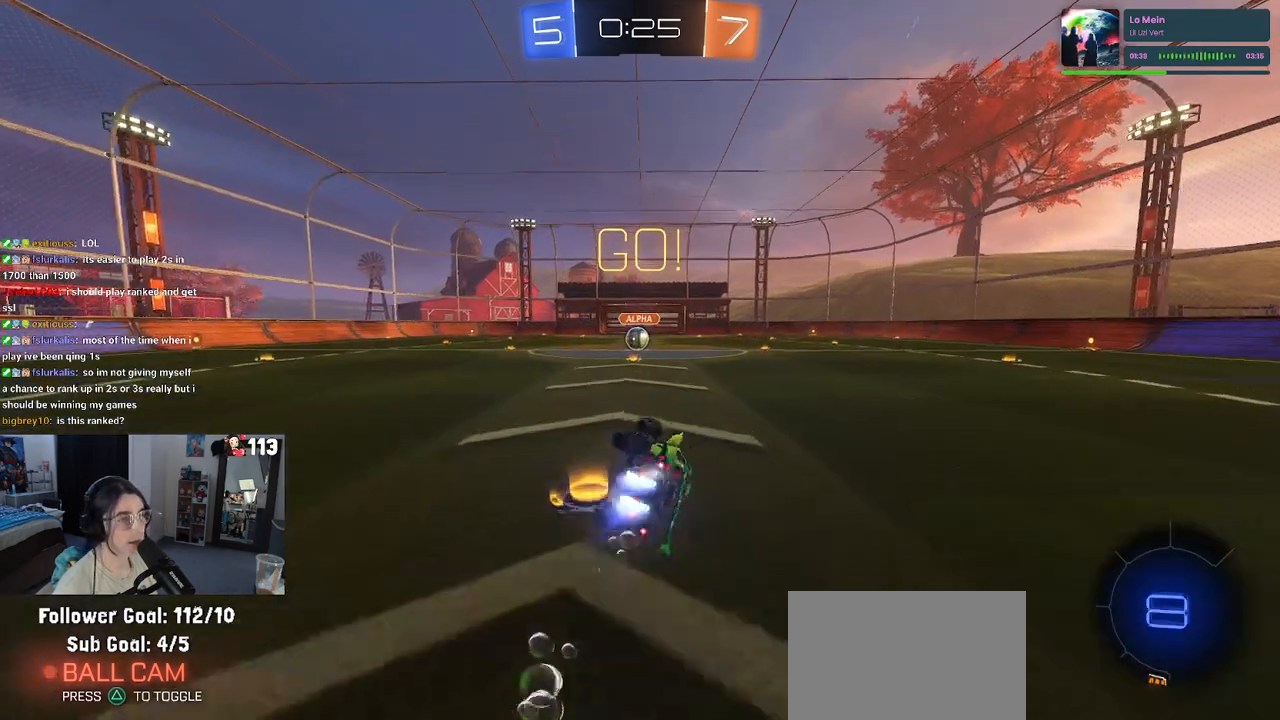
{"buttons": ["R2"], "left_stick": "center", "right_stick": "center", "events": [[283, "left_stick", "right"], [317, "R1", "up"], [317, "SQUARE", "up"], [383, "left_stick", "center"]]}
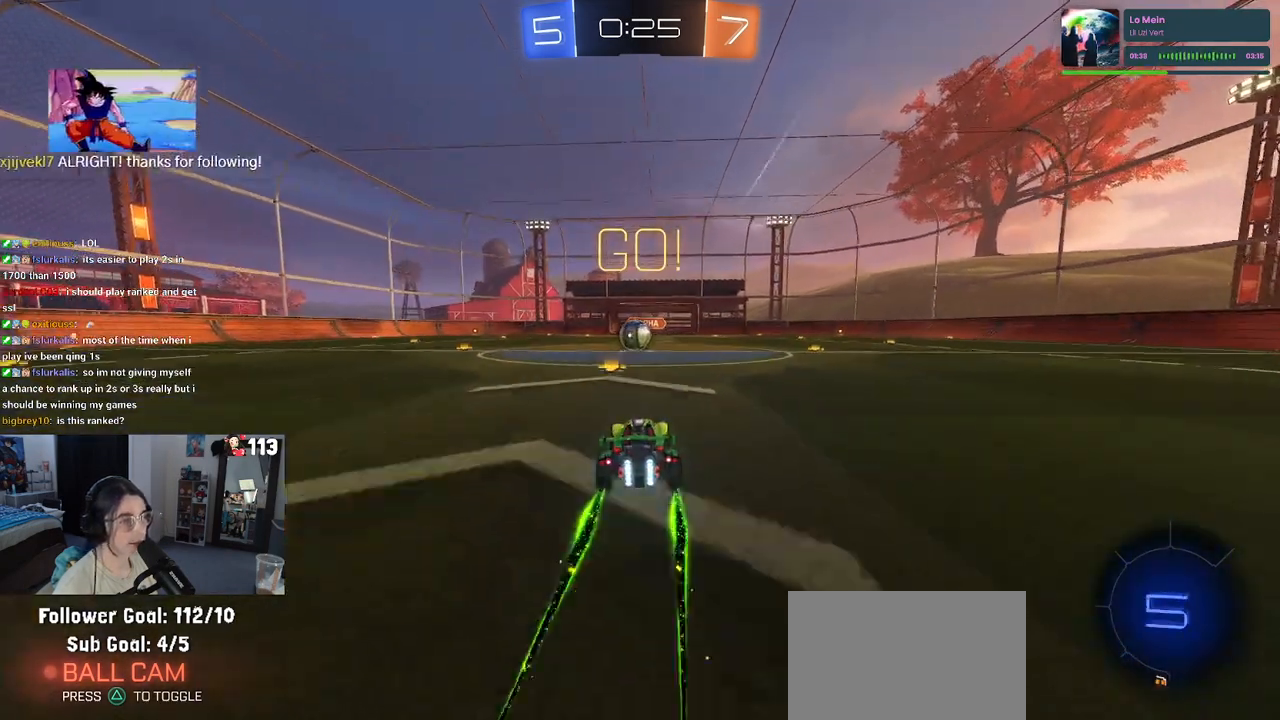
{"buttons": ["R2"], "left_stick": "center", "right_stick": "center", "events": [[100, "left_stick", "left"], [200, "left_stick", "right"], [350, "left_stick", "center"]]}
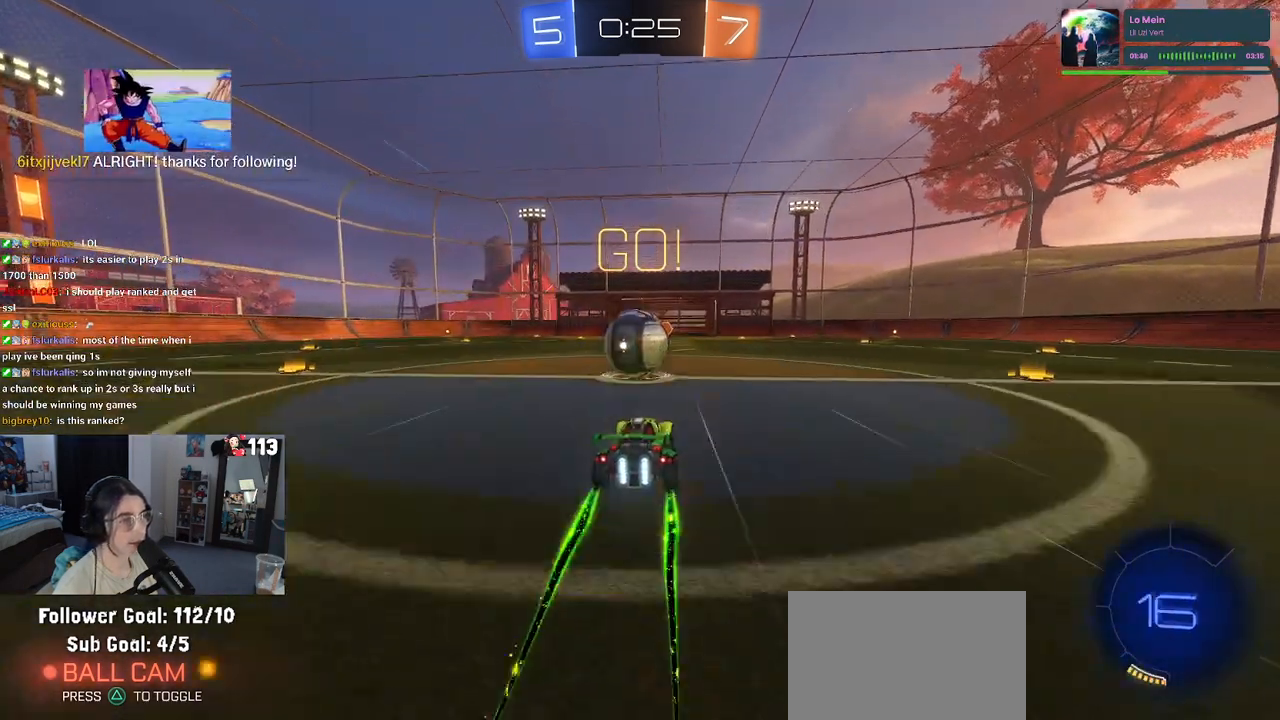
{"buttons": ["SQUARE", "R2"], "left_stick": "down-left", "right_stick": "center", "events": [[17, "CROSS", "down"], [100, "left_stick", "up-left"], [167, "CROSS", "up"], [200, "CROSS", "down"], [250, "SQUARE", "down"], [267, "left_stick", "down-left"], [300, "CROSS", "up"]]}
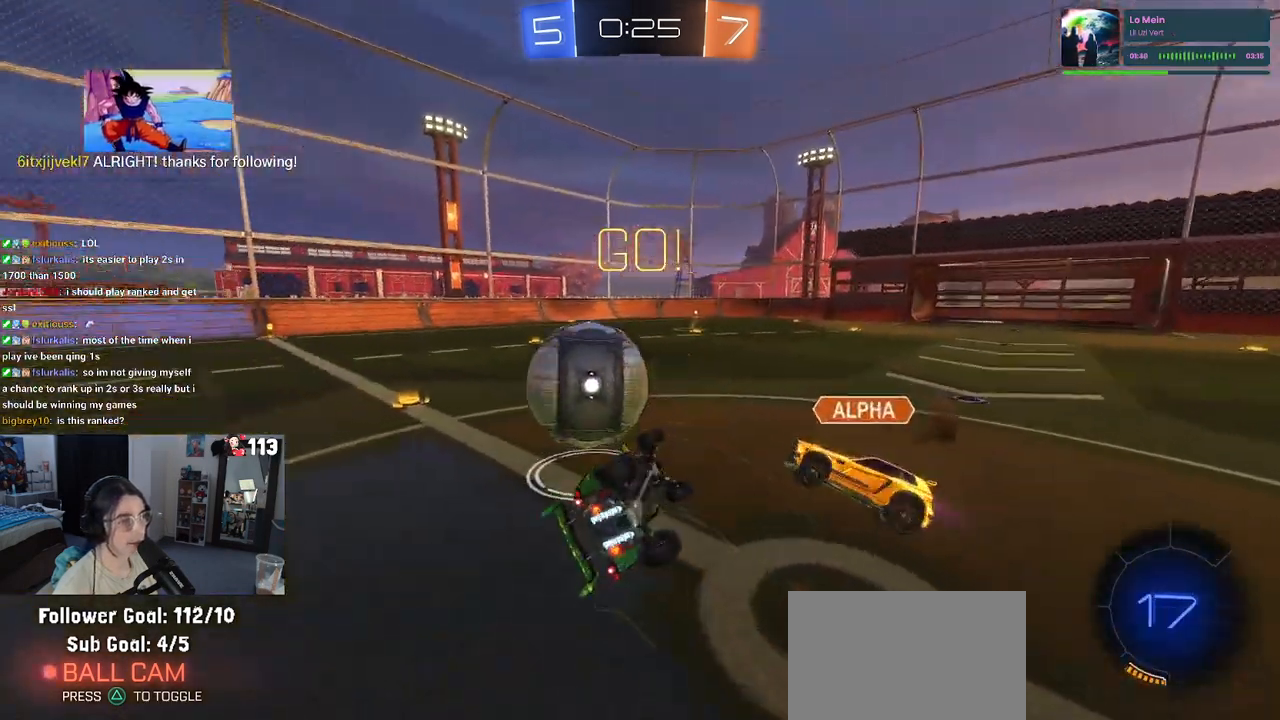
{"buttons": ["R1", "R2"], "left_stick": "left", "right_stick": "center", "events": [[283, "left_stick", "left"], [300, "R1", "down"], [433, "SQUARE", "up"]]}
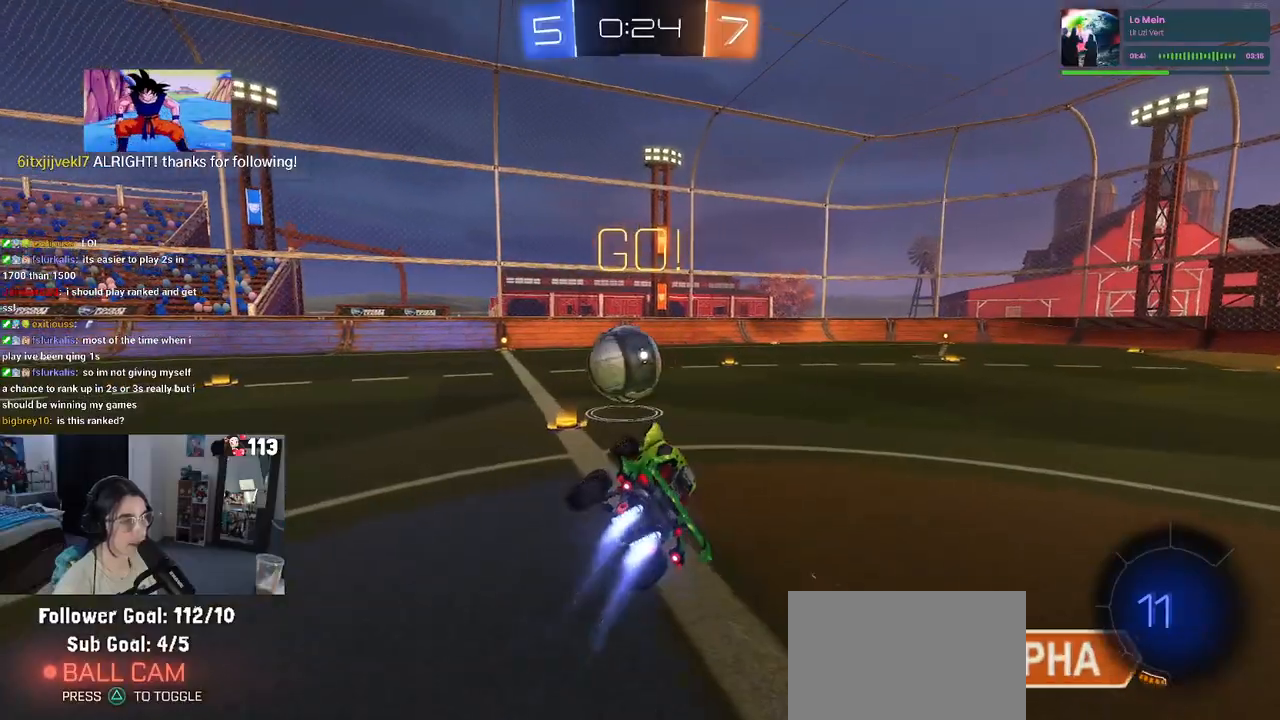
{"buttons": ["R1", "R2"], "left_stick": "center", "right_stick": "center", "events": [[33, "left_stick", "center"]]}
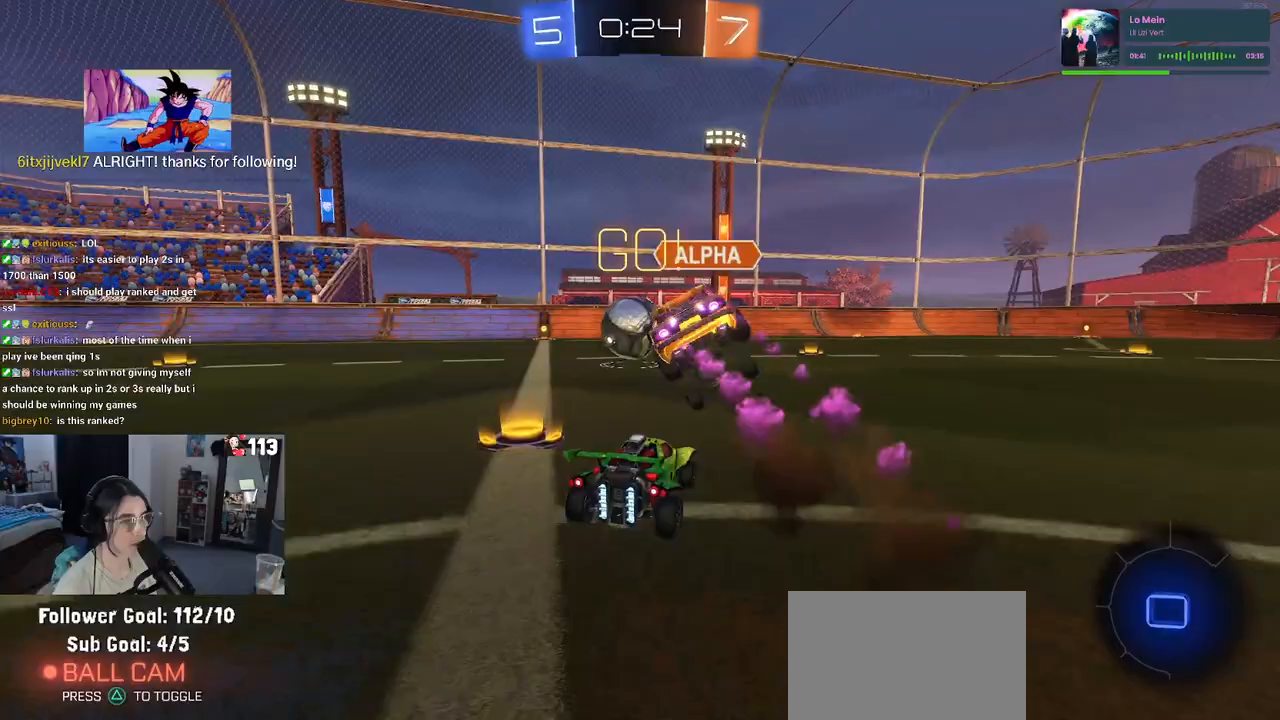
{"buttons": ["R1", "R2"], "left_stick": "up-left", "right_stick": "center", "events": [[167, "left_stick", "left"], [300, "left_stick", "center"], [350, "left_stick", "right"], [400, "CROSS", "down"], [450, "left_stick", "up-left"], [467, "CROSS", "up"]]}
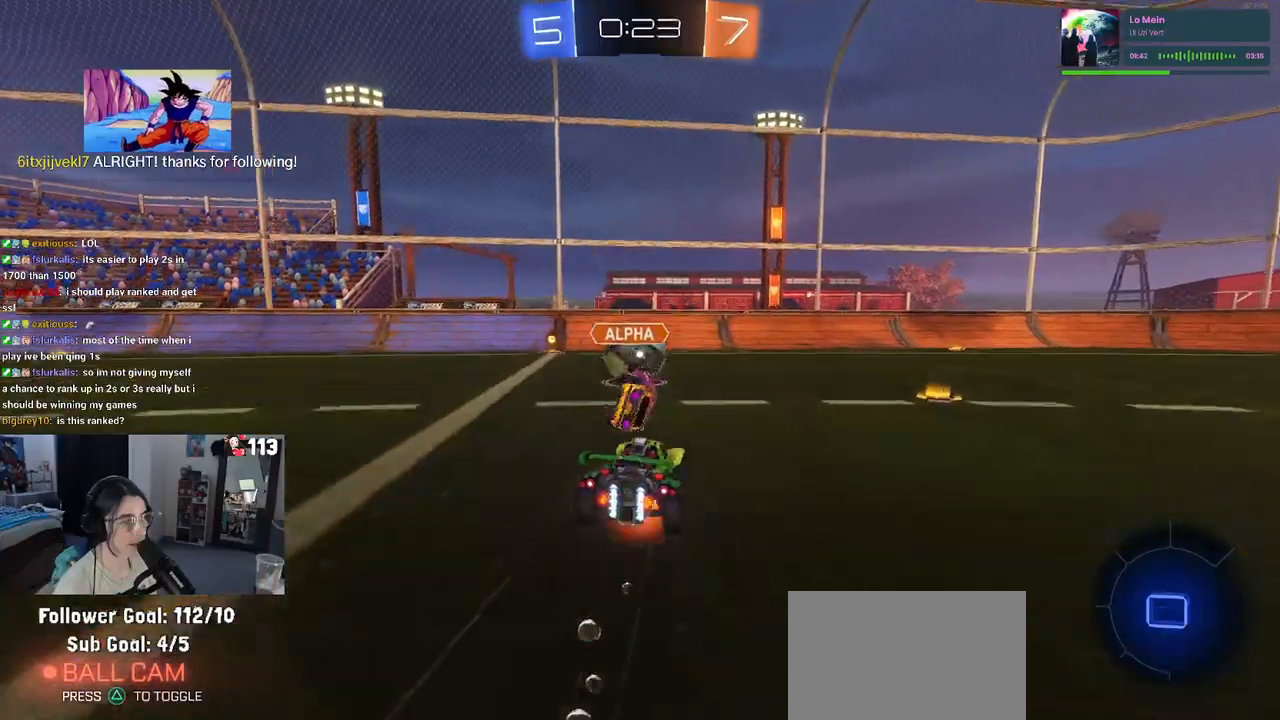
{"buttons": ["SQUARE", "R1", "R2"], "left_stick": "down-left", "right_stick": "center", "events": [[33, "CROSS", "down"], [67, "SQUARE", "down"], [83, "left_stick", "down-left"], [117, "CROSS", "up"], [133, "left_stick", "down"], [283, "left_stick", "down-left"]]}
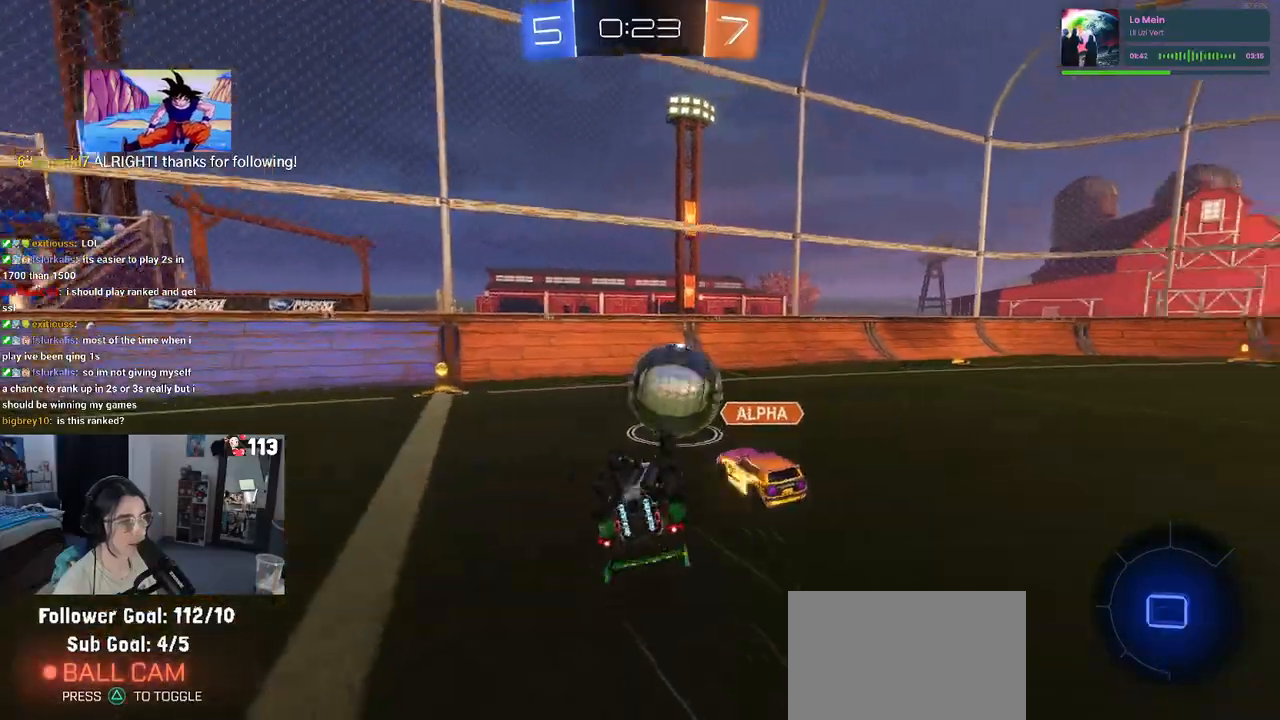
{"buttons": ["R2"], "left_stick": "right", "right_stick": "center", "events": [[283, "SQUARE", "up"], [283, "left_stick", "center"], [300, "R1", "up"], [333, "left_stick", "right"]]}
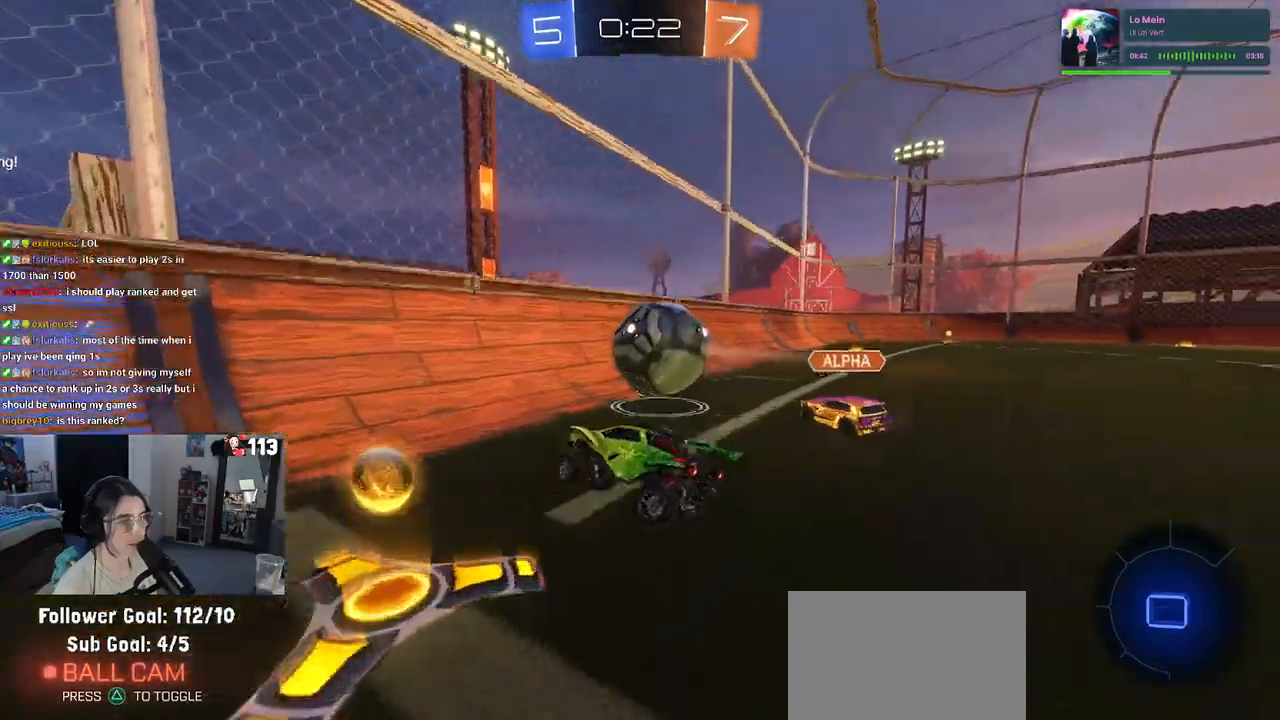
{"buttons": ["L2", "R2"], "left_stick": "right", "right_stick": "center", "events": [[200, "left_stick", "center"], [383, "L2", "down"], [383, "left_stick", "right"], [400, "R2", "up"], [483, "R2", "down"]]}